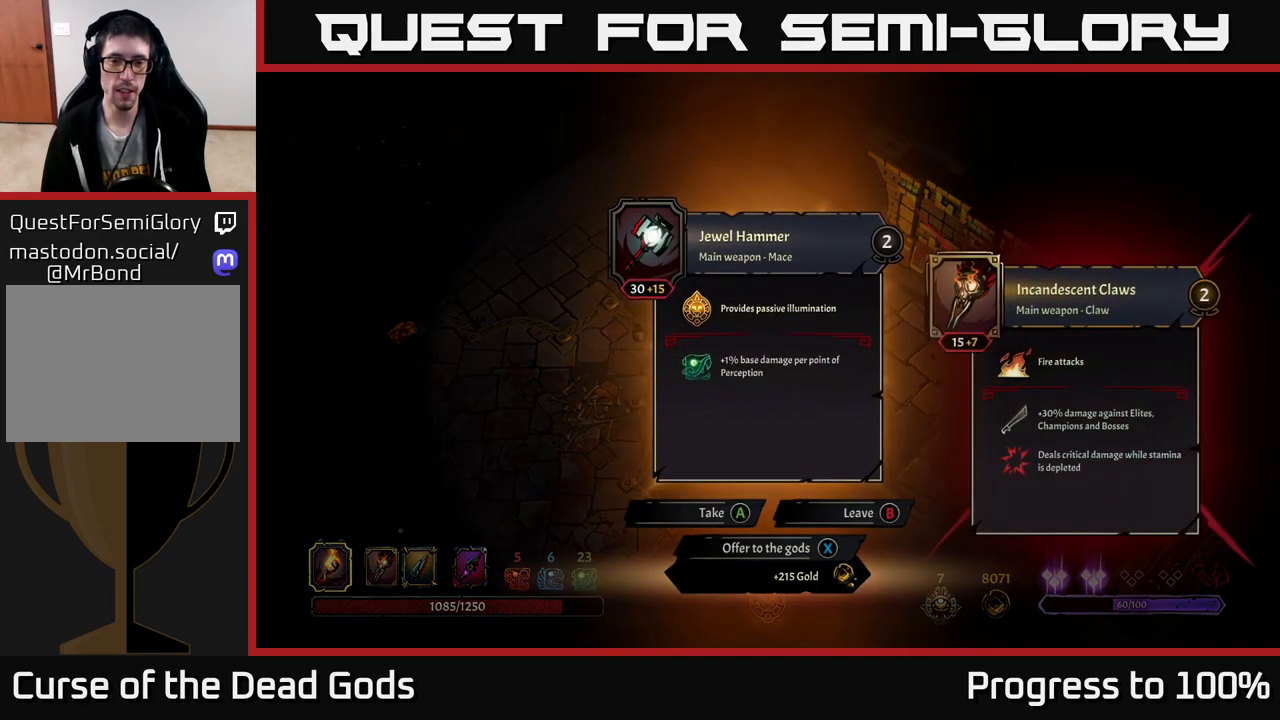
Gameplay with a controller (Xbox layout); each line is a JSON object with the inputs held at the frame after it. "events" lists button and stick changes between this image and that frame as [ms after this image, input, new state], when the widget could be followed in between.
{"buttons": [], "left_stick": "center", "right_stick": "center", "events": []}
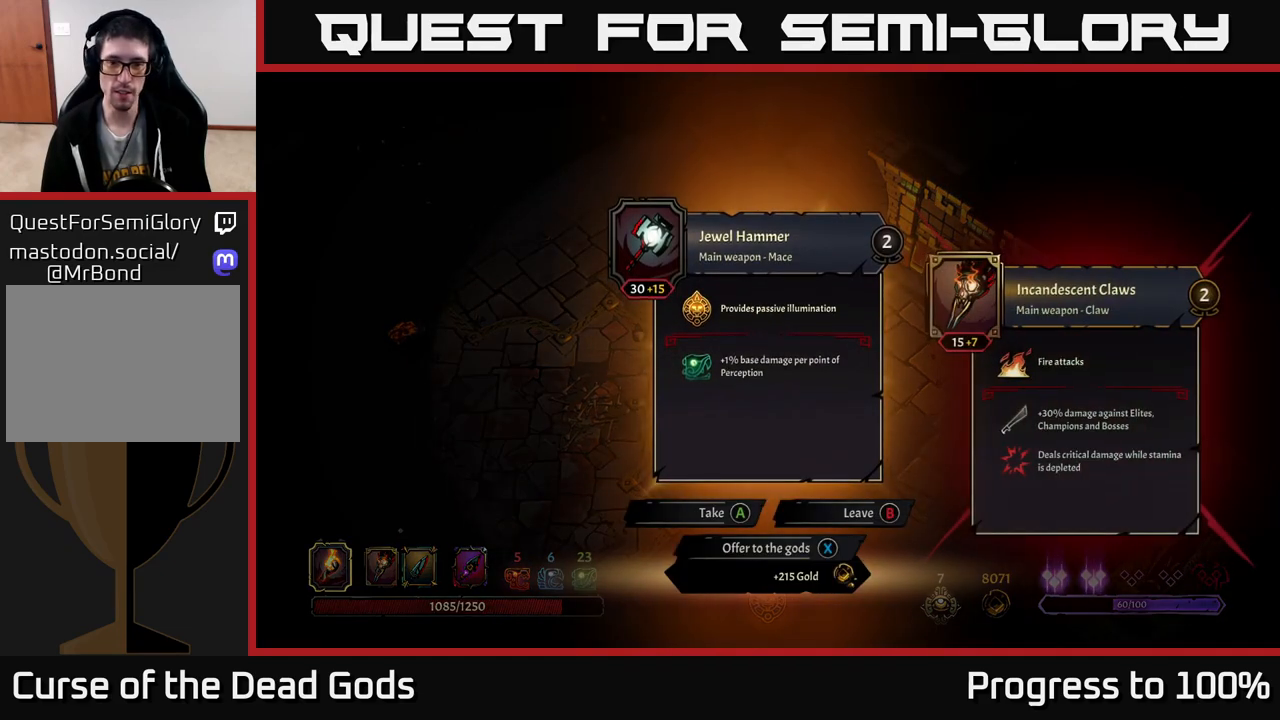
{"buttons": [], "left_stick": "center", "right_stick": "center", "events": []}
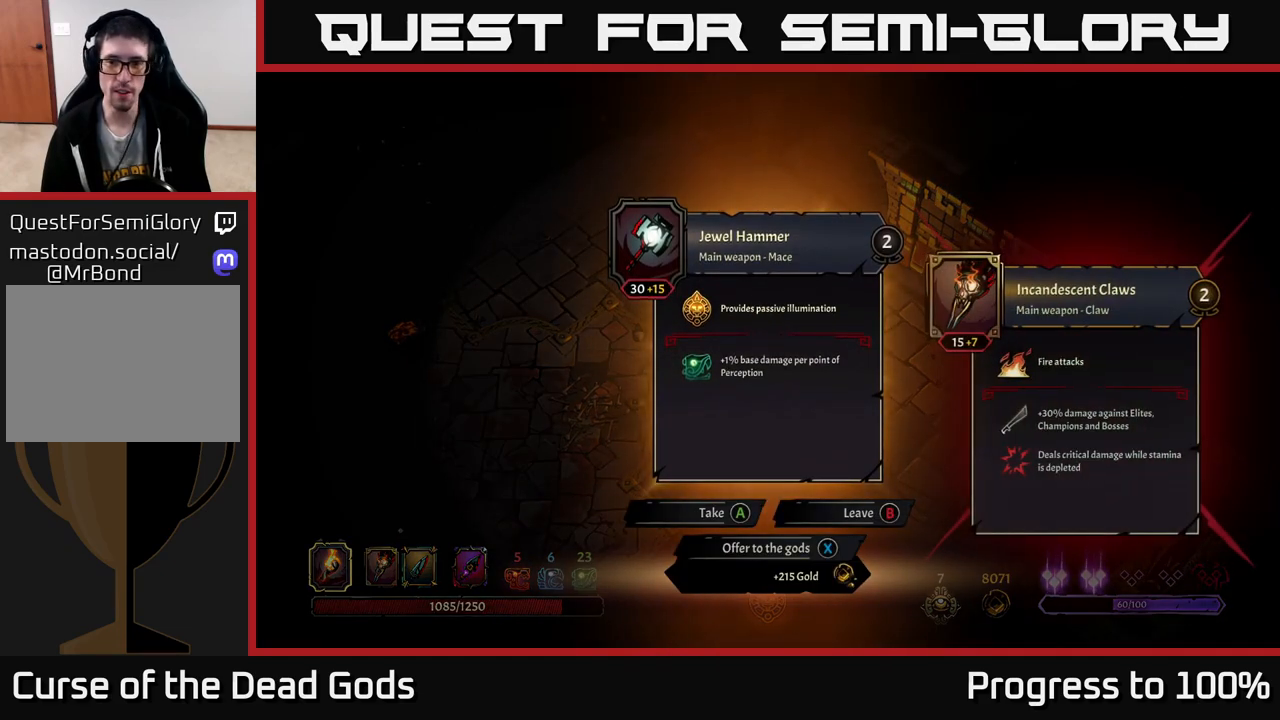
{"buttons": [], "left_stick": "center", "right_stick": "center", "events": [[367, "X", "down"], [433, "X", "up"]]}
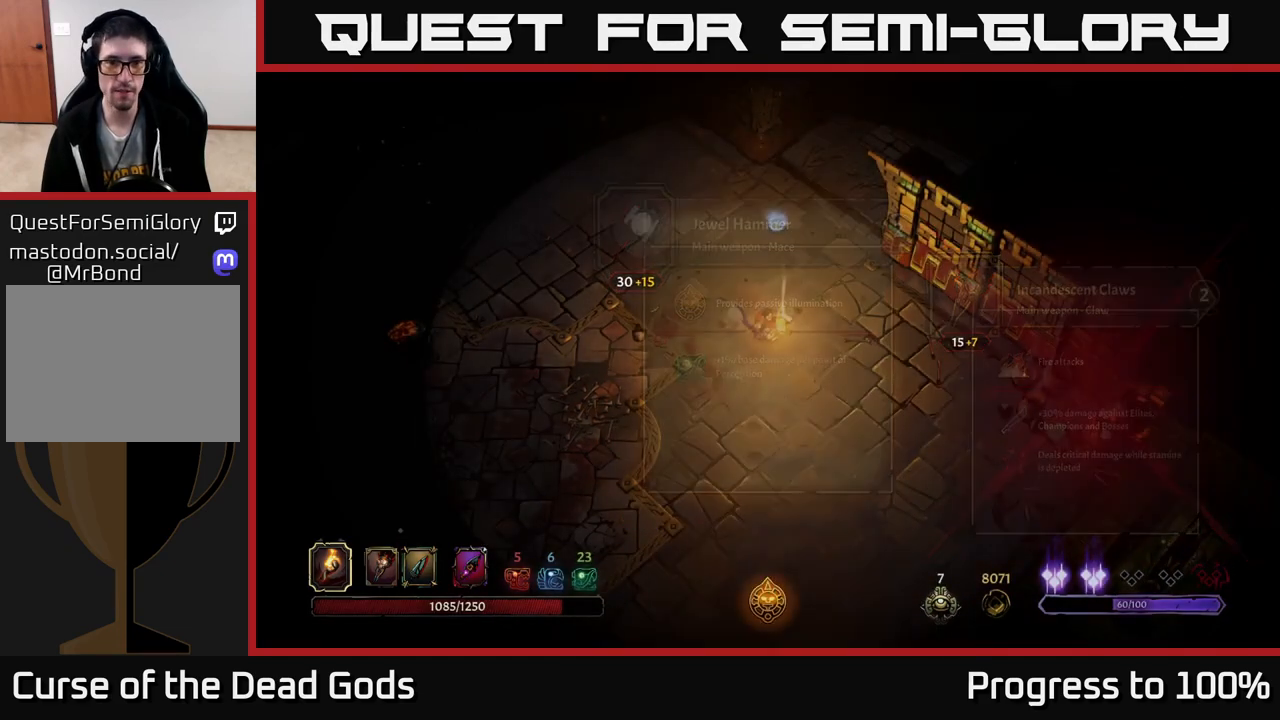
{"buttons": [], "left_stick": "down", "right_stick": "center", "events": [[17, "left_stick", "down"]]}
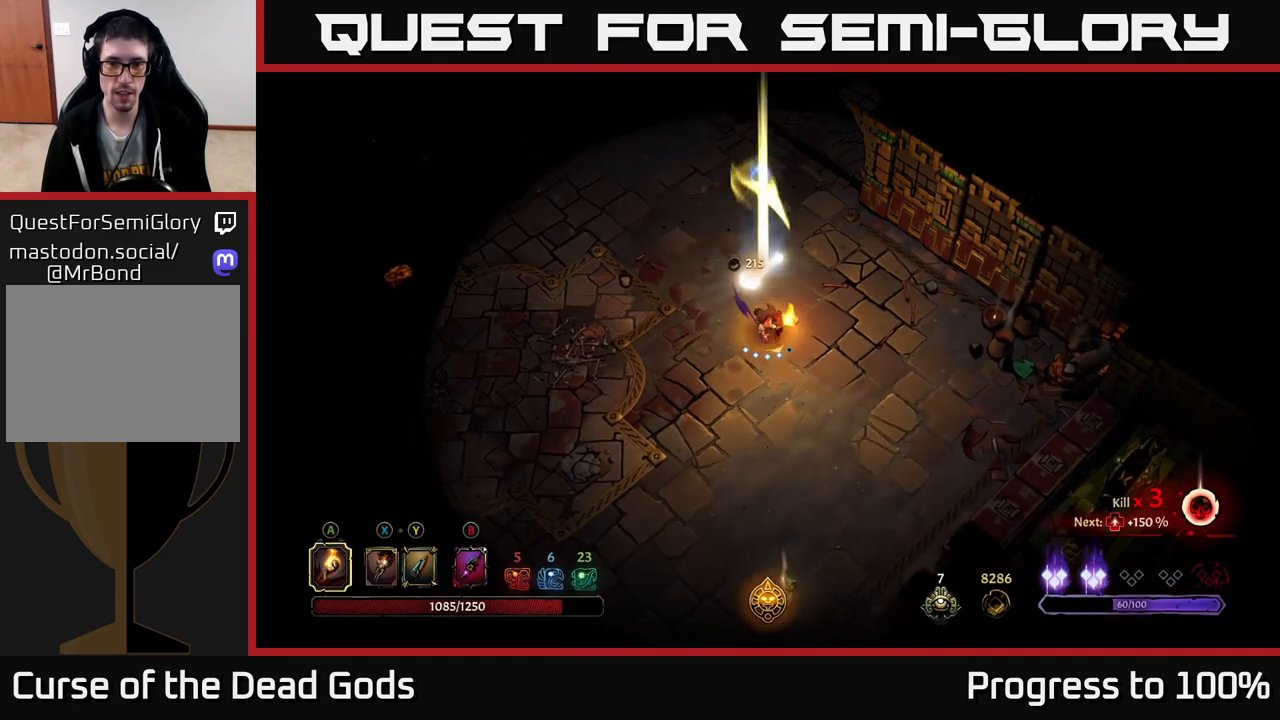
{"buttons": ["R2"], "left_stick": "down", "right_stick": "center", "events": [[467, "R2", "down"]]}
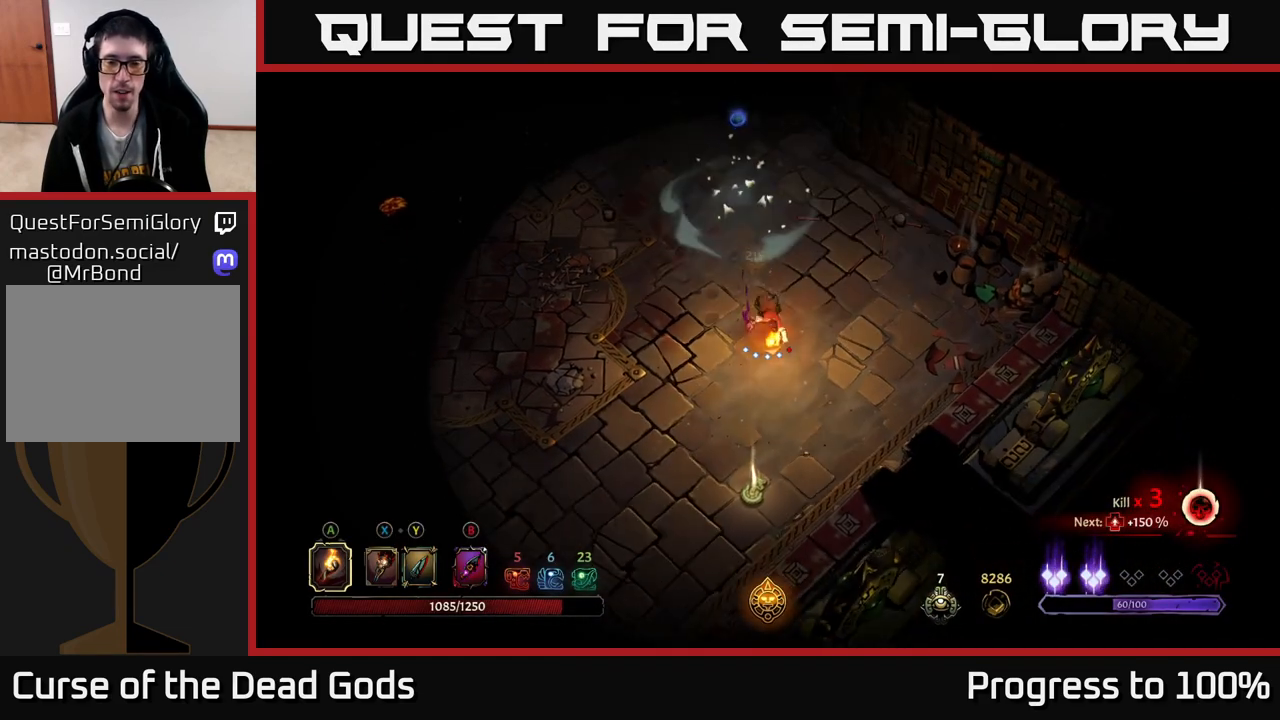
{"buttons": [], "left_stick": "left", "right_stick": "center", "events": [[50, "R2", "up"], [217, "left_stick", "center"], [400, "left_stick", "left"]]}
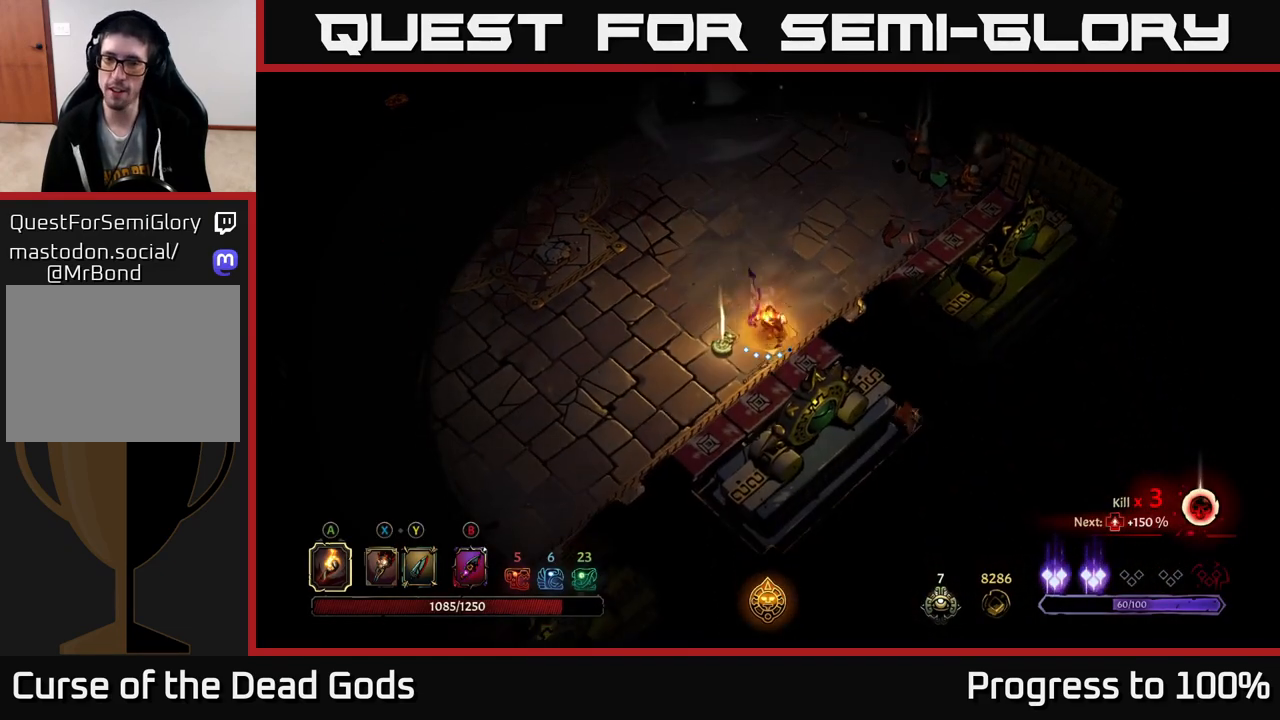
{"buttons": [], "left_stick": "center", "right_stick": "center", "events": [[233, "left_stick", "center"], [250, "R1", "down"], [317, "R1", "up"]]}
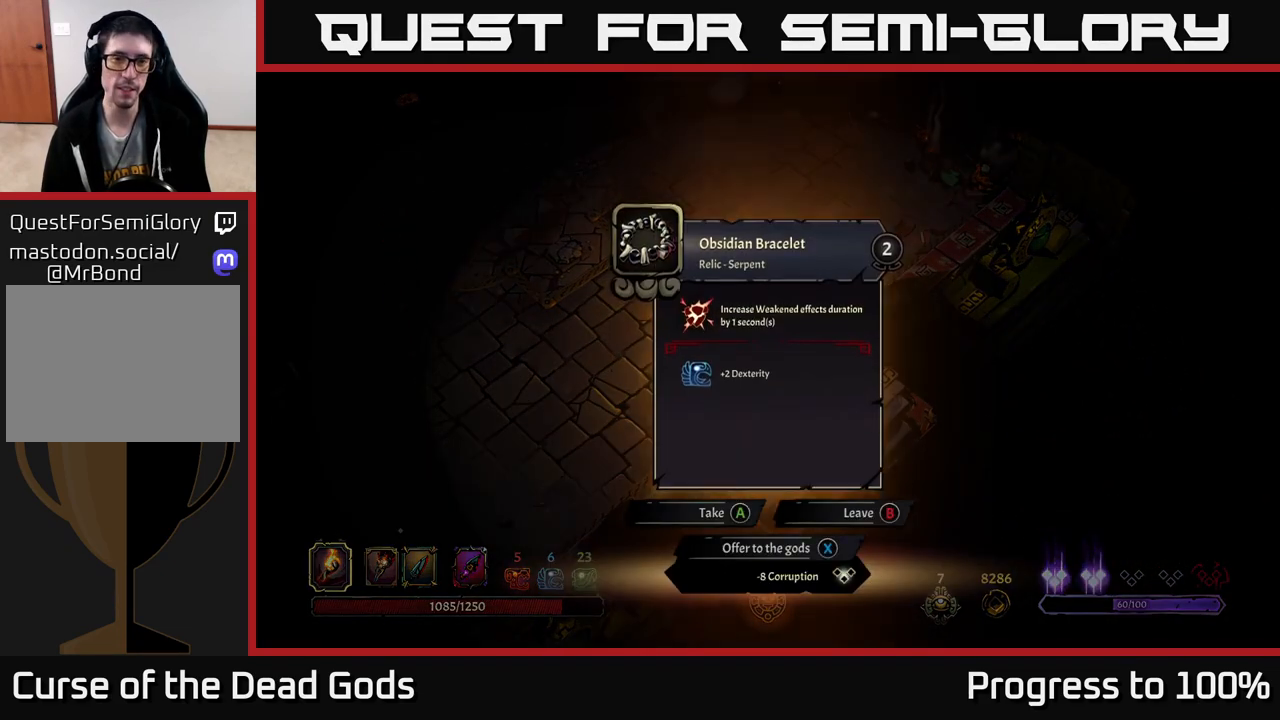
{"buttons": [], "left_stick": "center", "right_stick": "center", "events": []}
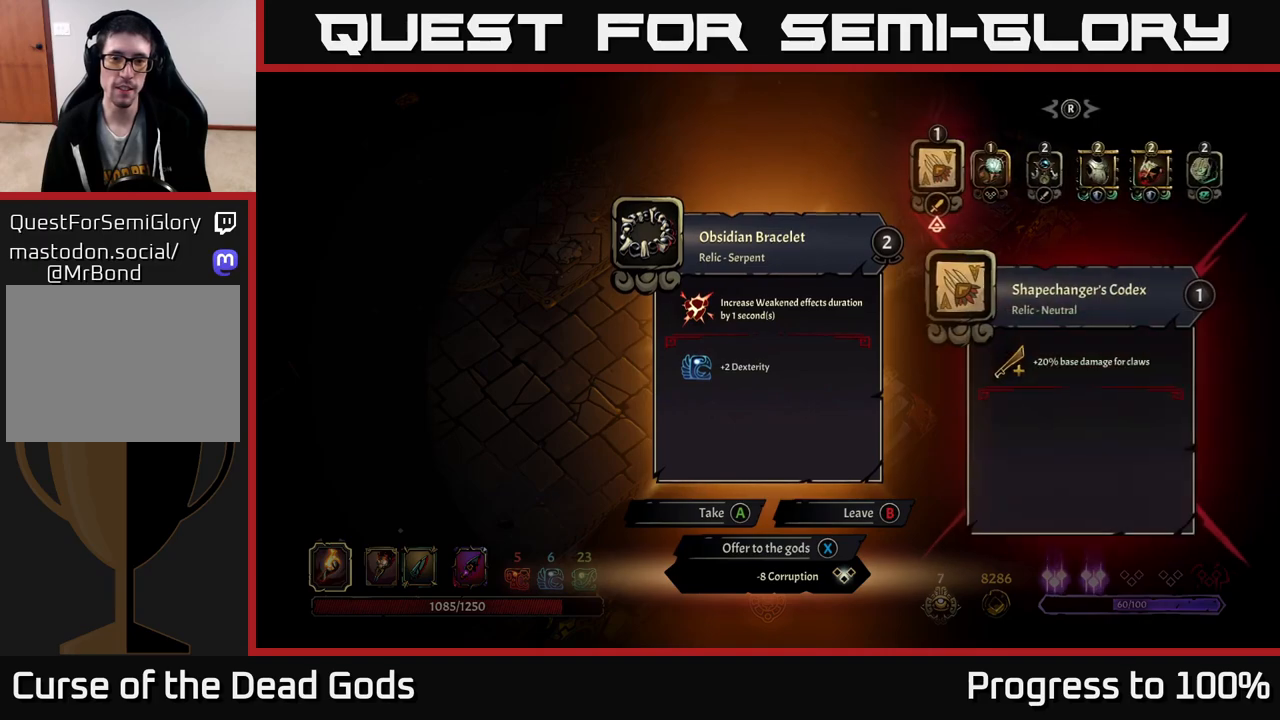
{"buttons": [], "left_stick": "center", "right_stick": "center", "events": []}
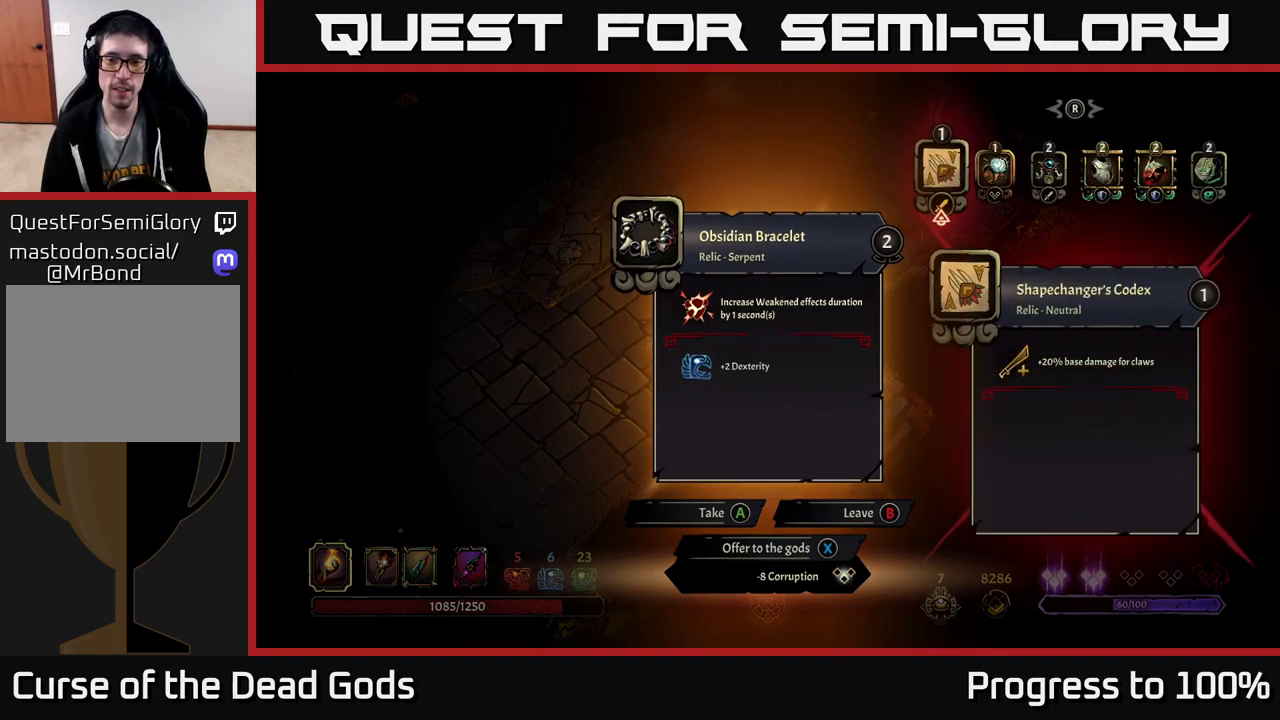
{"buttons": [], "left_stick": "up", "right_stick": "center", "events": [[167, "X", "down"], [217, "X", "up"], [283, "left_stick", "up"]]}
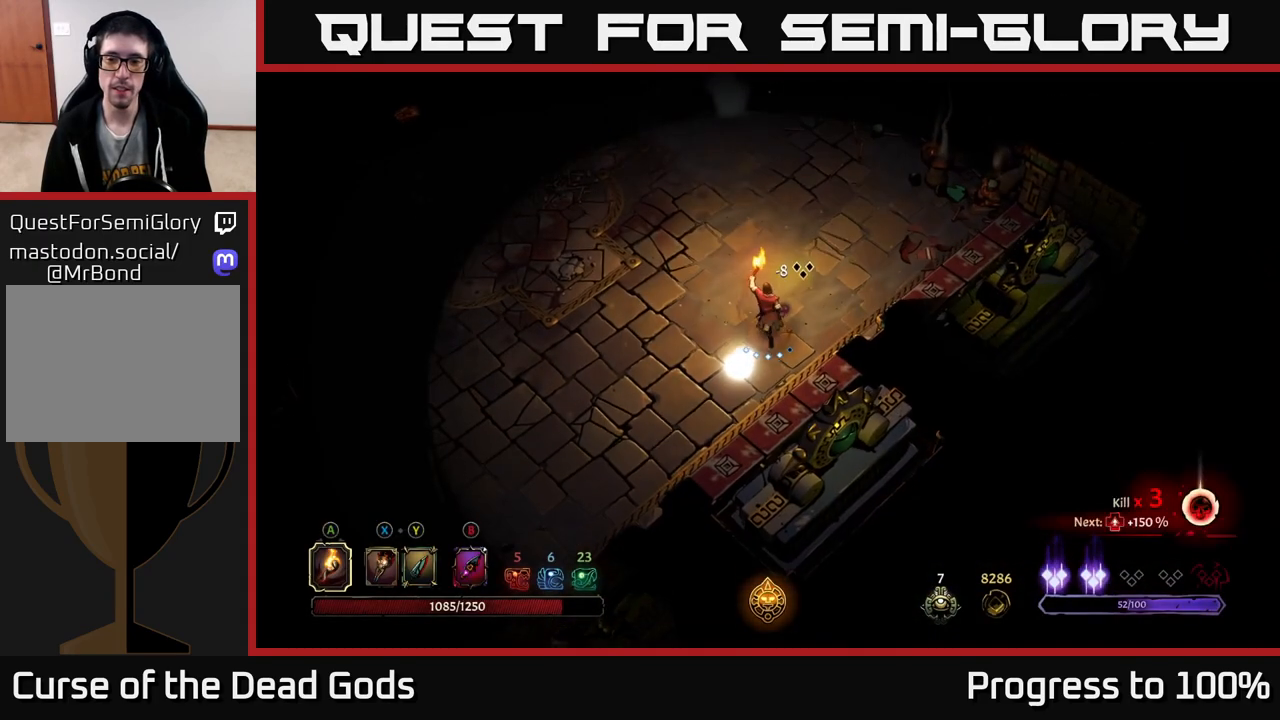
{"buttons": [], "left_stick": "up", "right_stick": "center", "events": []}
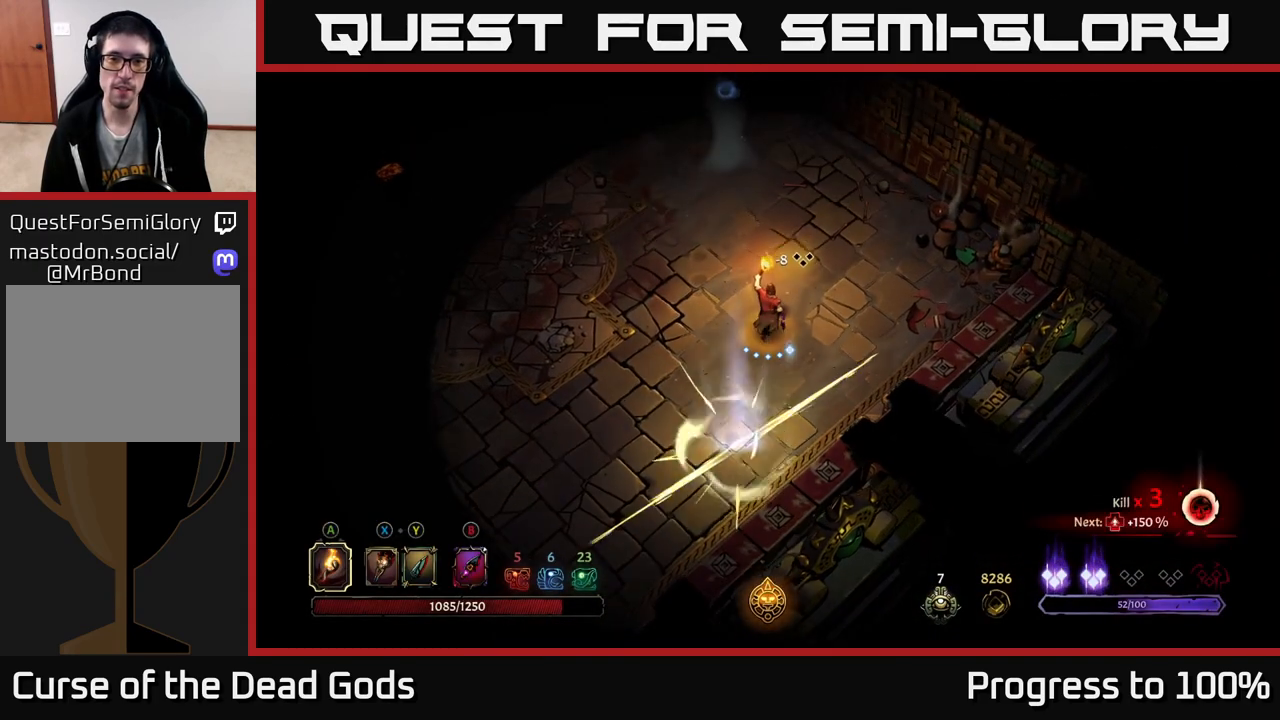
{"buttons": ["R2"], "left_stick": "up", "right_stick": "center", "events": [[333, "R2", "down"]]}
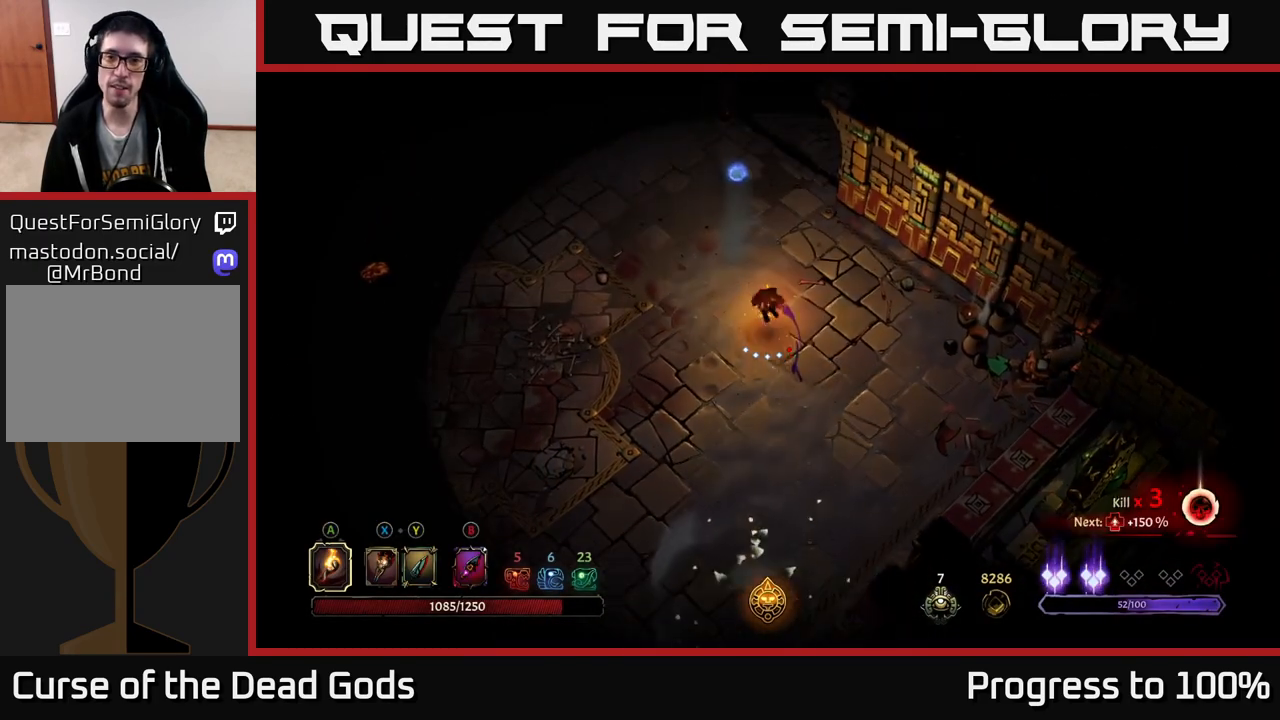
{"buttons": [], "left_stick": "up", "right_stick": "center", "events": [[100, "R2", "up"]]}
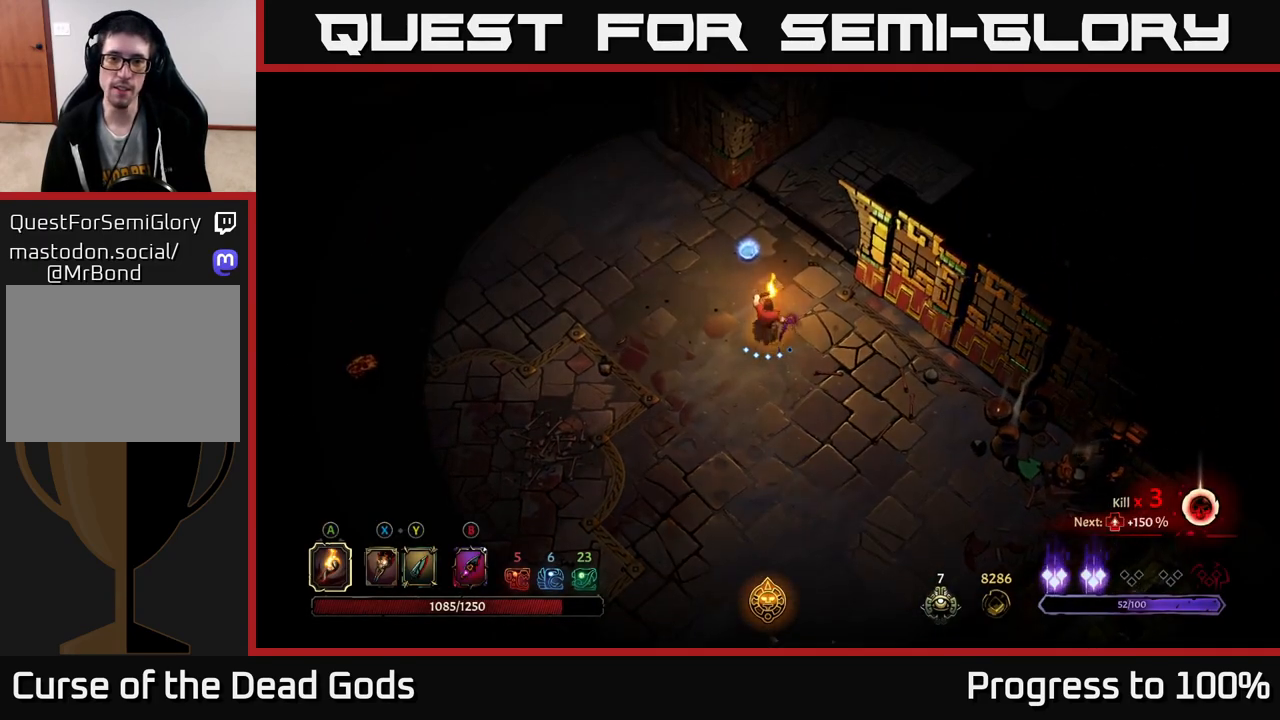
{"buttons": [], "left_stick": "left", "right_stick": "center", "events": [[33, "R2", "down"], [67, "left_stick", "up-left"], [250, "R2", "up"], [250, "left_stick", "center"], [400, "left_stick", "left"]]}
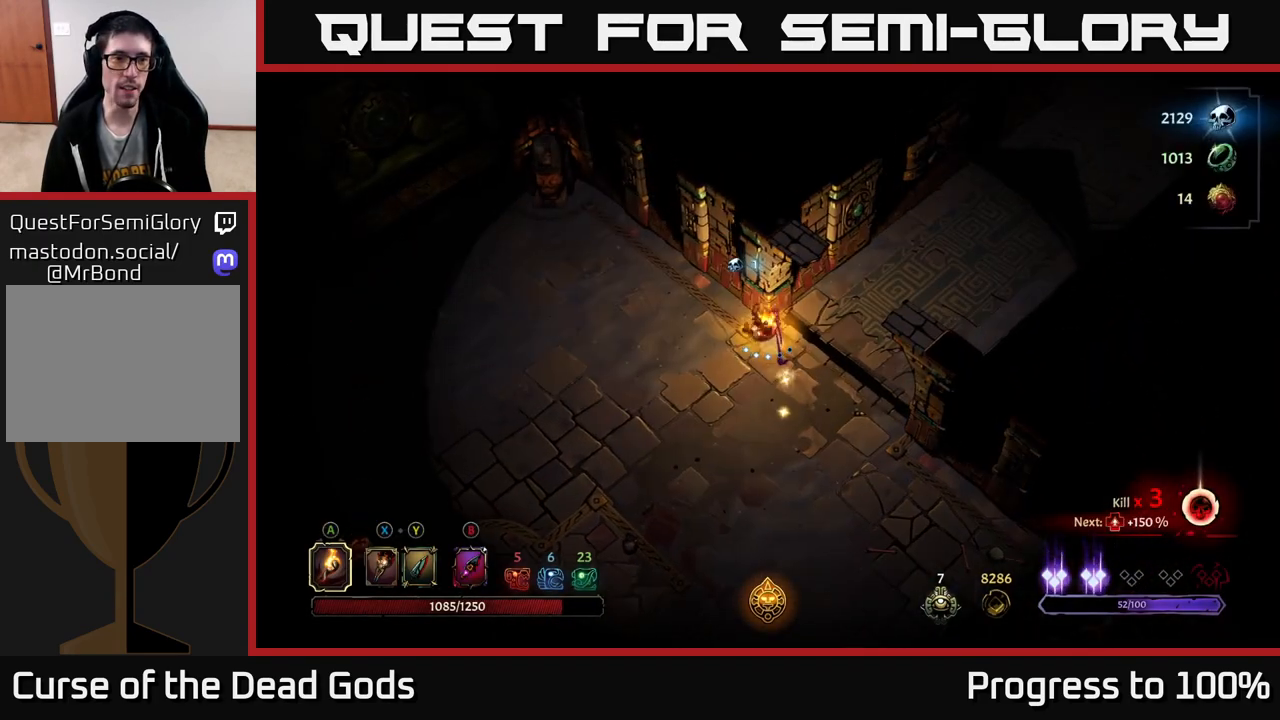
{"buttons": [], "left_stick": "left", "right_stick": "center", "events": [[150, "A", "down"], [233, "A", "up"]]}
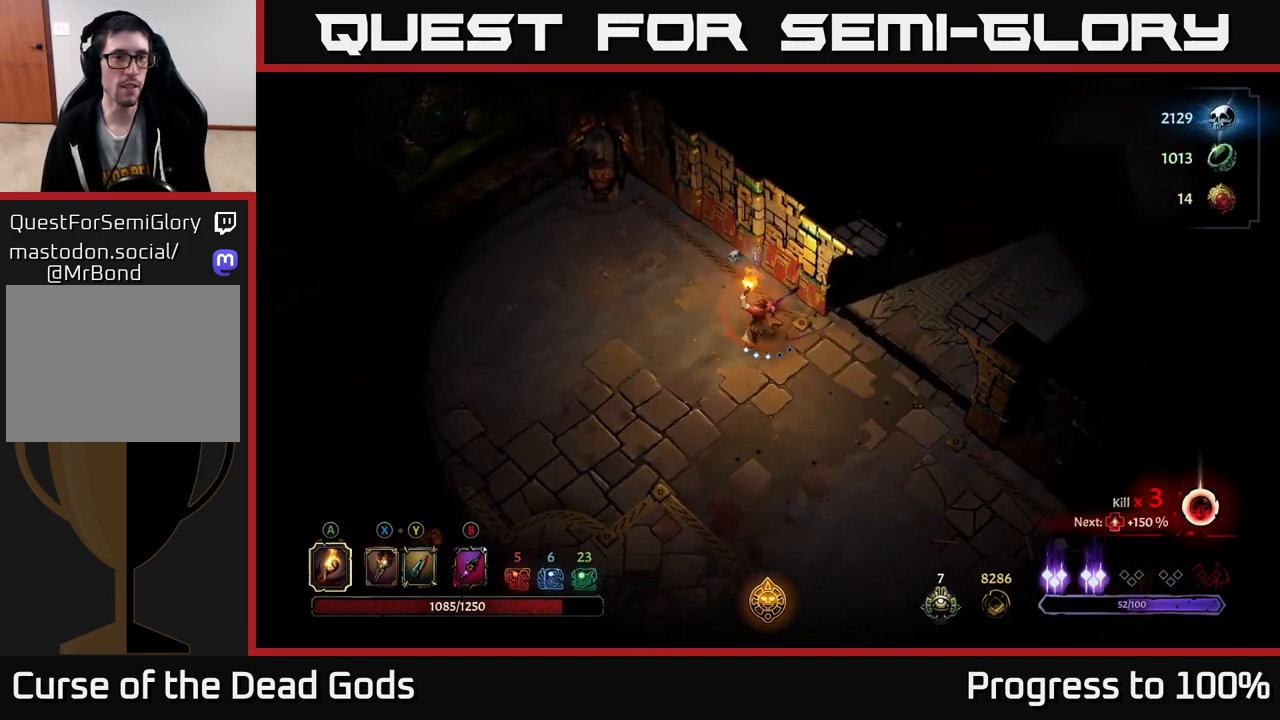
{"buttons": [], "left_stick": "left", "right_stick": "center", "events": [[67, "R2", "down"], [483, "R2", "up"]]}
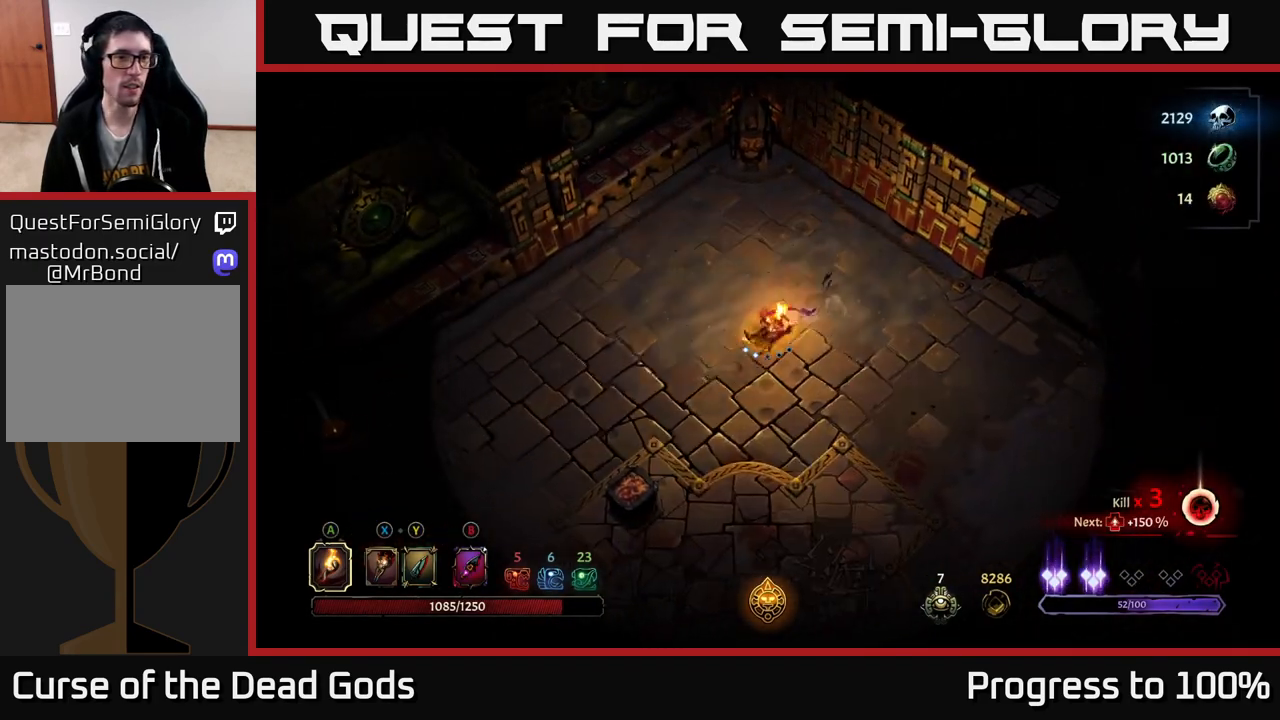
{"buttons": [], "left_stick": "right", "right_stick": "center", "events": [[167, "left_stick", "center"], [300, "left_stick", "right"]]}
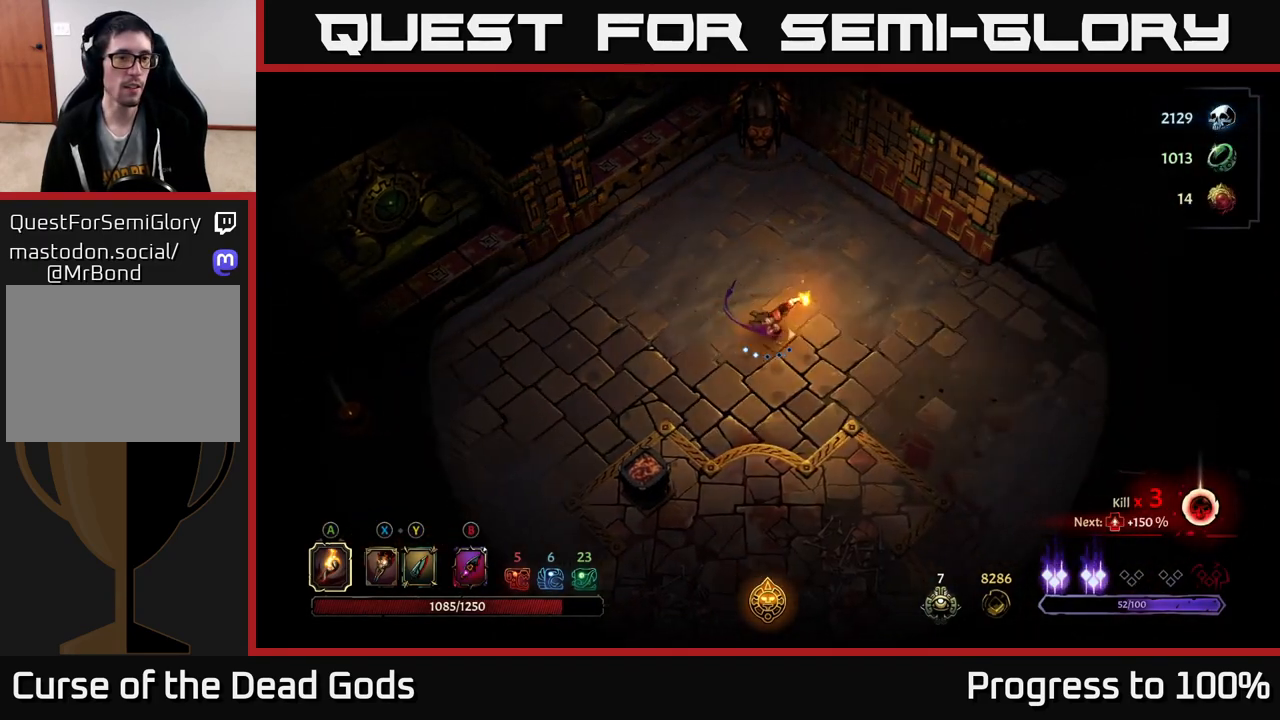
{"buttons": [], "left_stick": "right", "right_stick": "center", "events": [[250, "R2", "down"], [450, "R2", "up"]]}
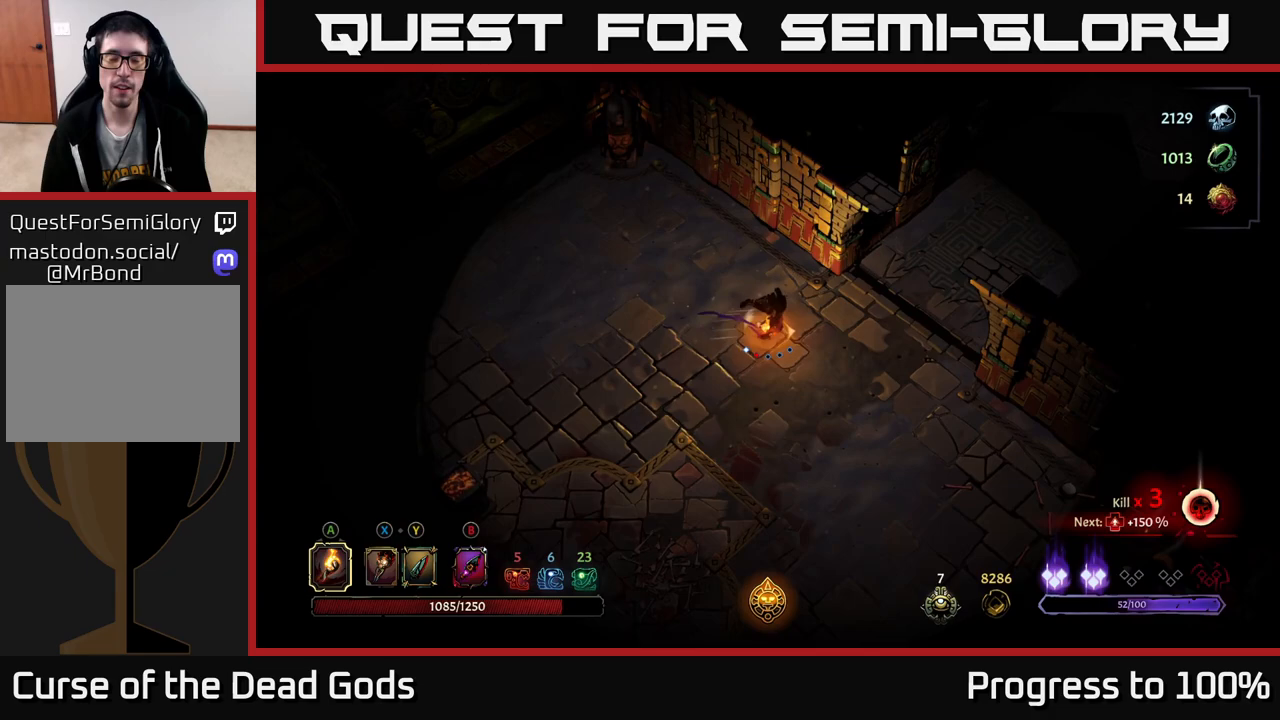
{"buttons": [], "left_stick": "up-right", "right_stick": "center", "events": [[317, "left_stick", "up-right"]]}
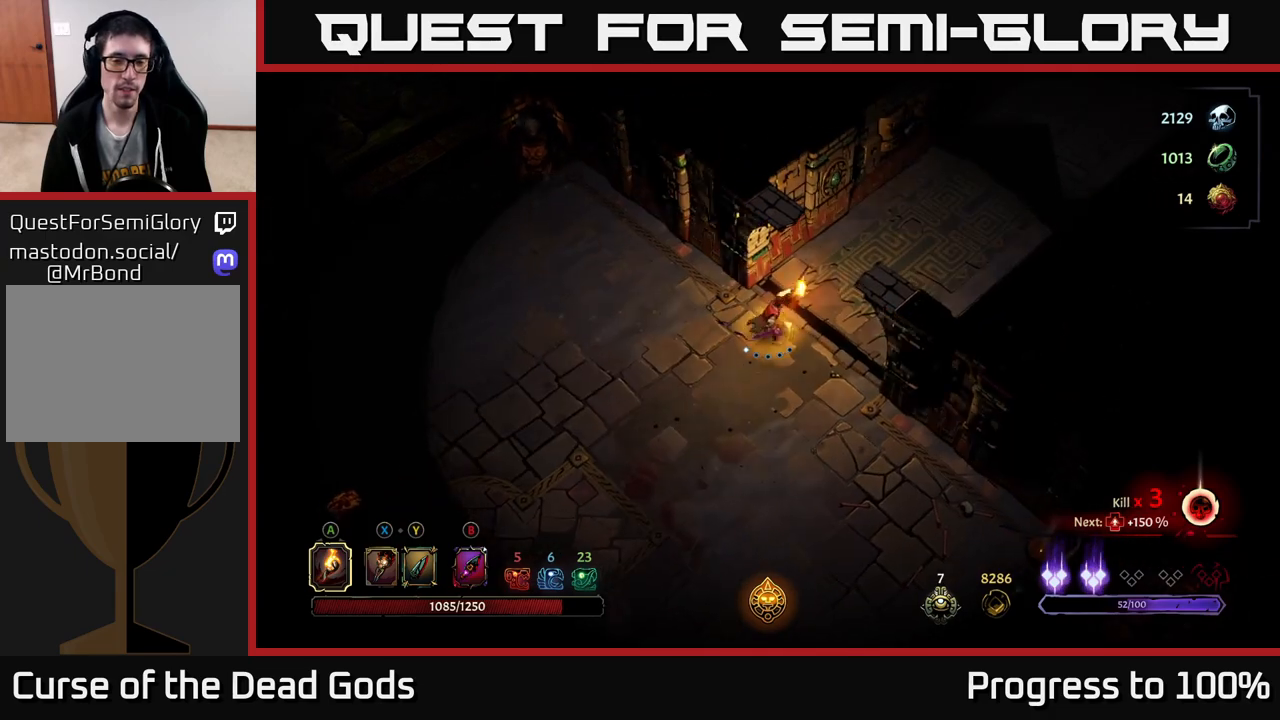
{"buttons": [], "left_stick": "up-right", "right_stick": "center", "events": []}
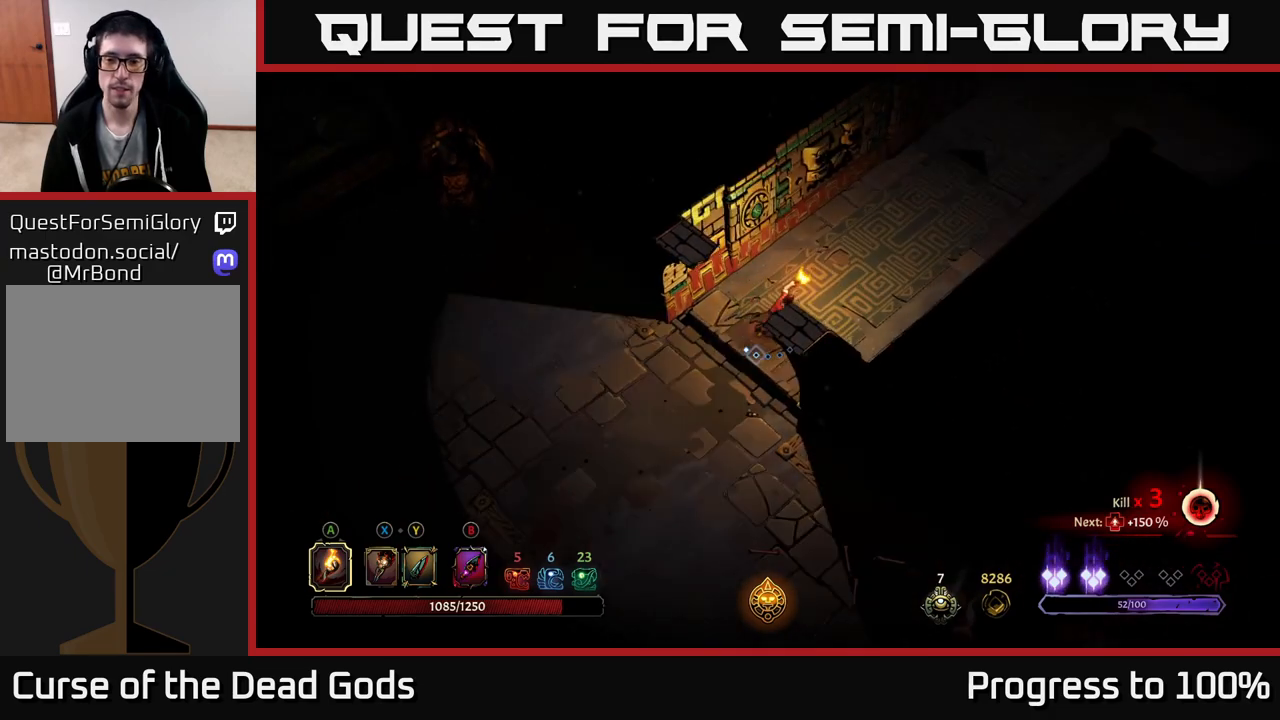
{"buttons": [], "left_stick": "up-right", "right_stick": "center", "events": []}
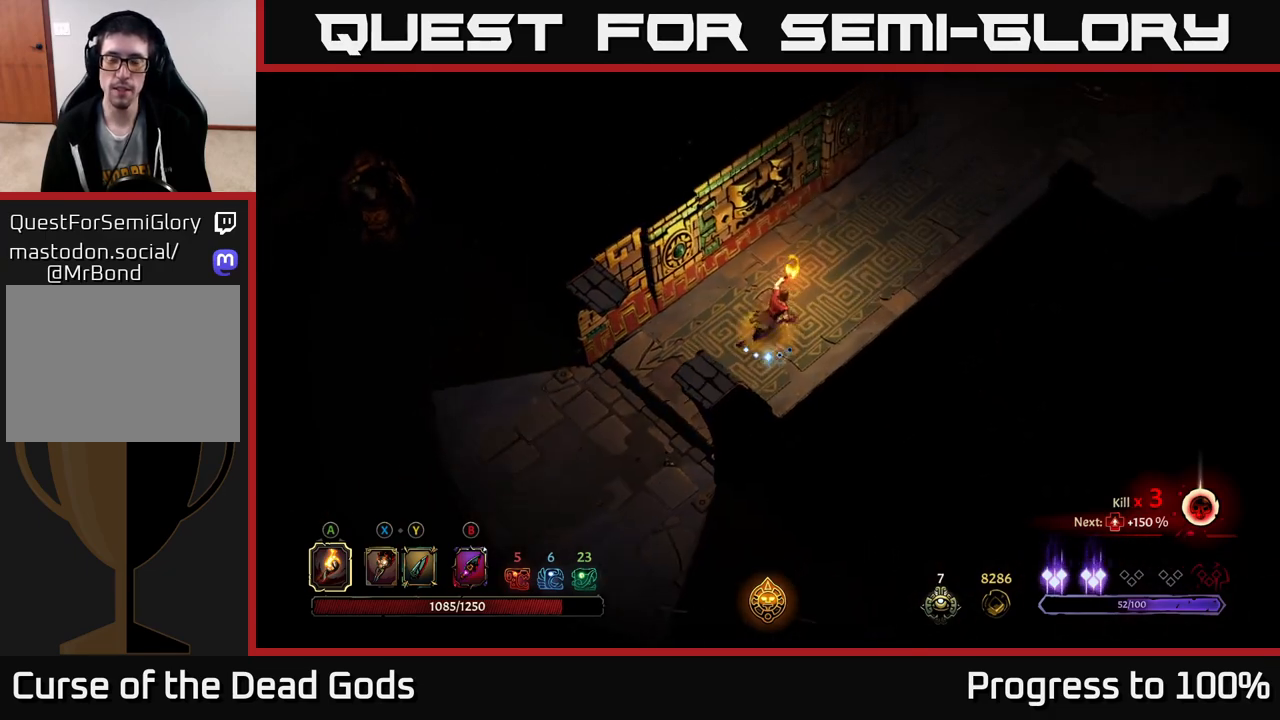
{"buttons": [], "left_stick": "up-right", "right_stick": "center", "events": []}
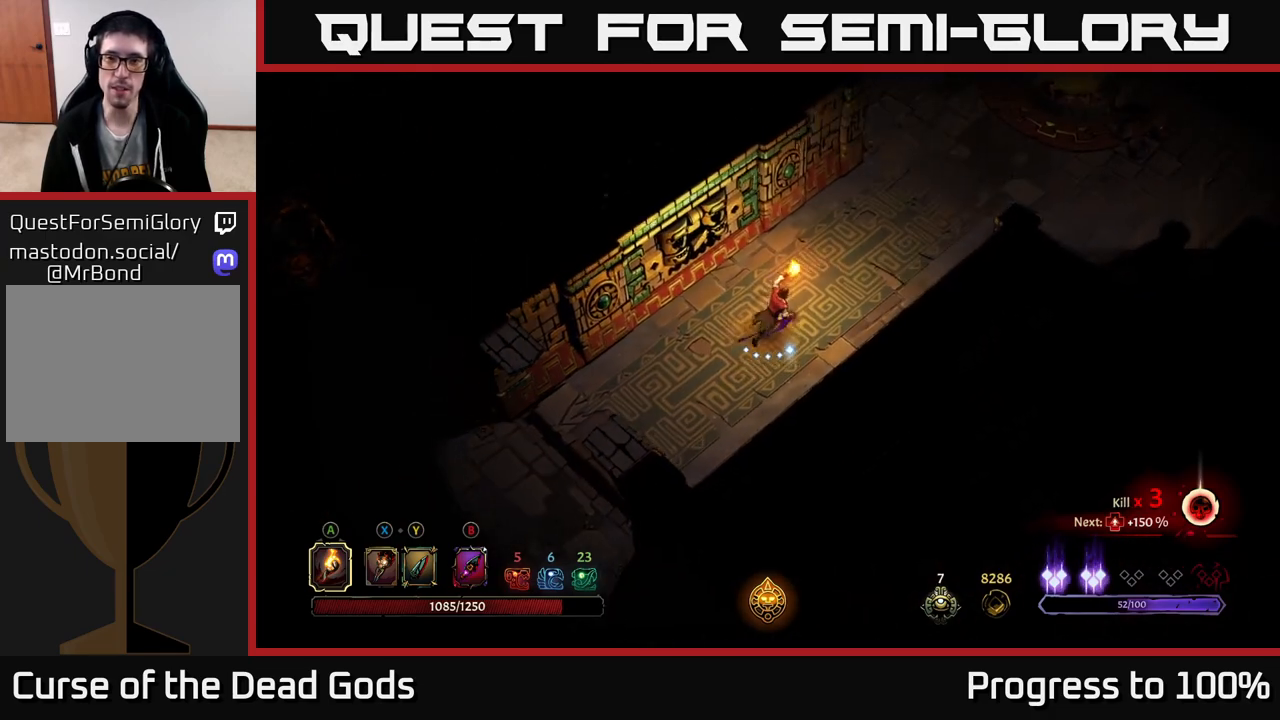
{"buttons": [], "left_stick": "up-right", "right_stick": "center", "events": []}
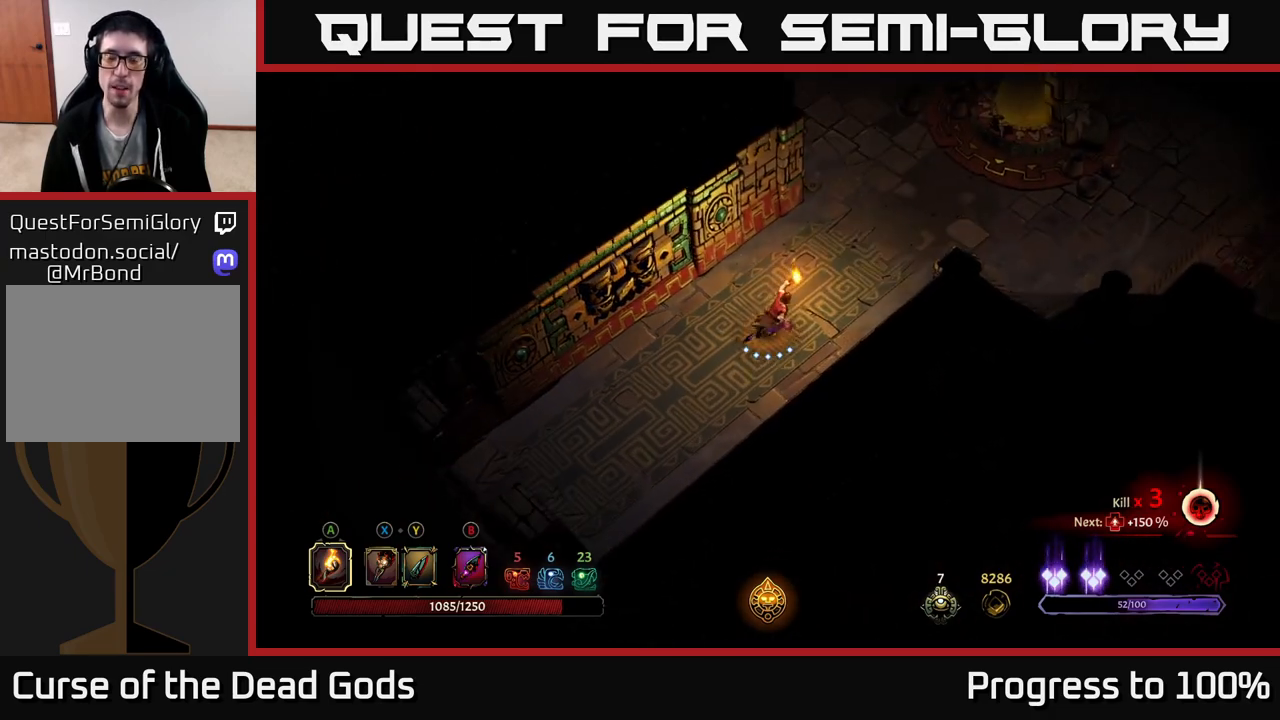
{"buttons": [], "left_stick": "up-right", "right_stick": "center", "events": []}
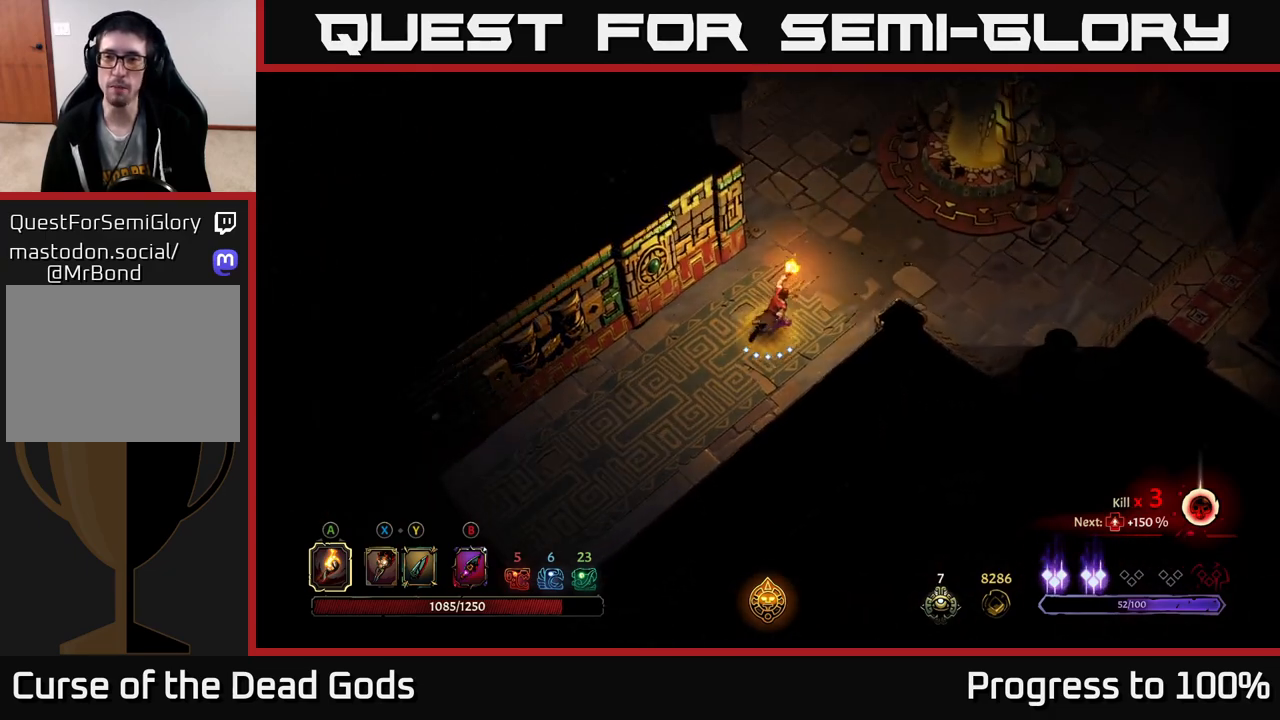
{"buttons": [], "left_stick": "up-right", "right_stick": "center", "events": [[233, "R2", "down"], [500, "R2", "up"]]}
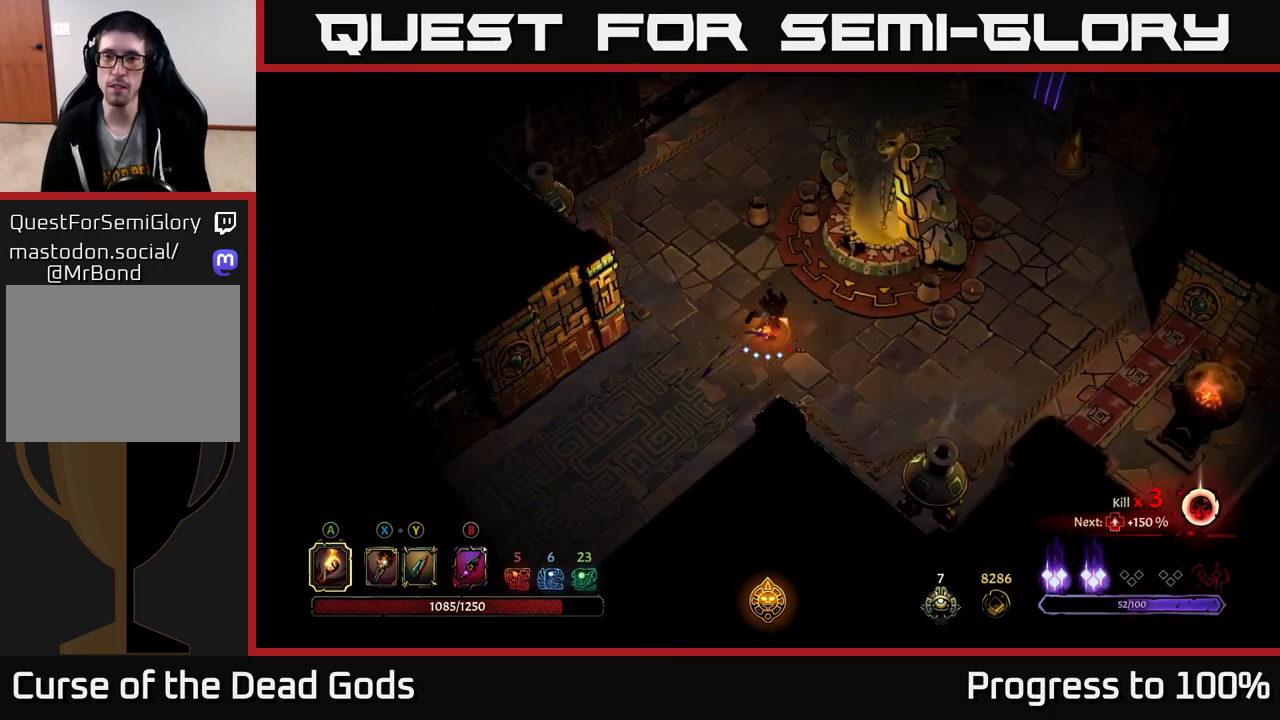
{"buttons": ["R1"], "left_stick": "up-right", "right_stick": "center", "events": [[450, "R1", "down"]]}
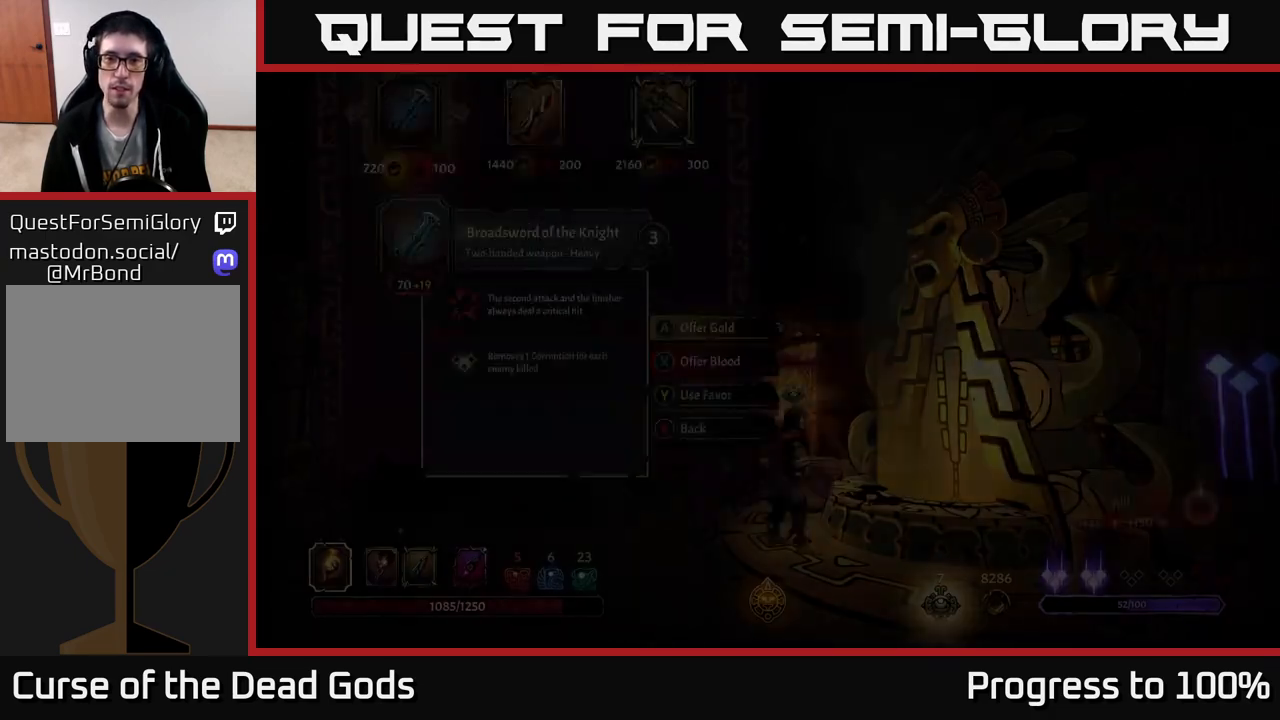
{"buttons": [], "left_stick": "center", "right_stick": "center", "events": [[33, "R1", "up"], [67, "left_stick", "center"]]}
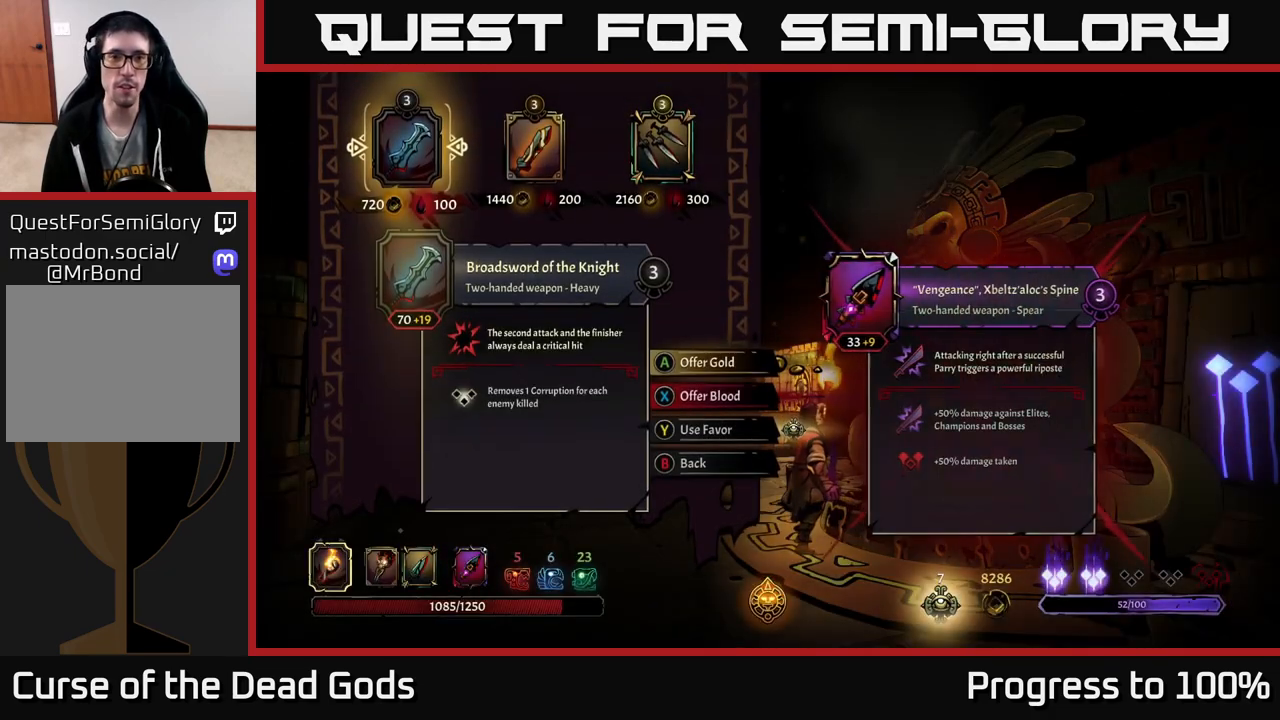
{"buttons": [], "left_stick": "right", "right_stick": "center", "events": [[200, "left_stick", "right"], [383, "left_stick", "center"], [483, "left_stick", "right"]]}
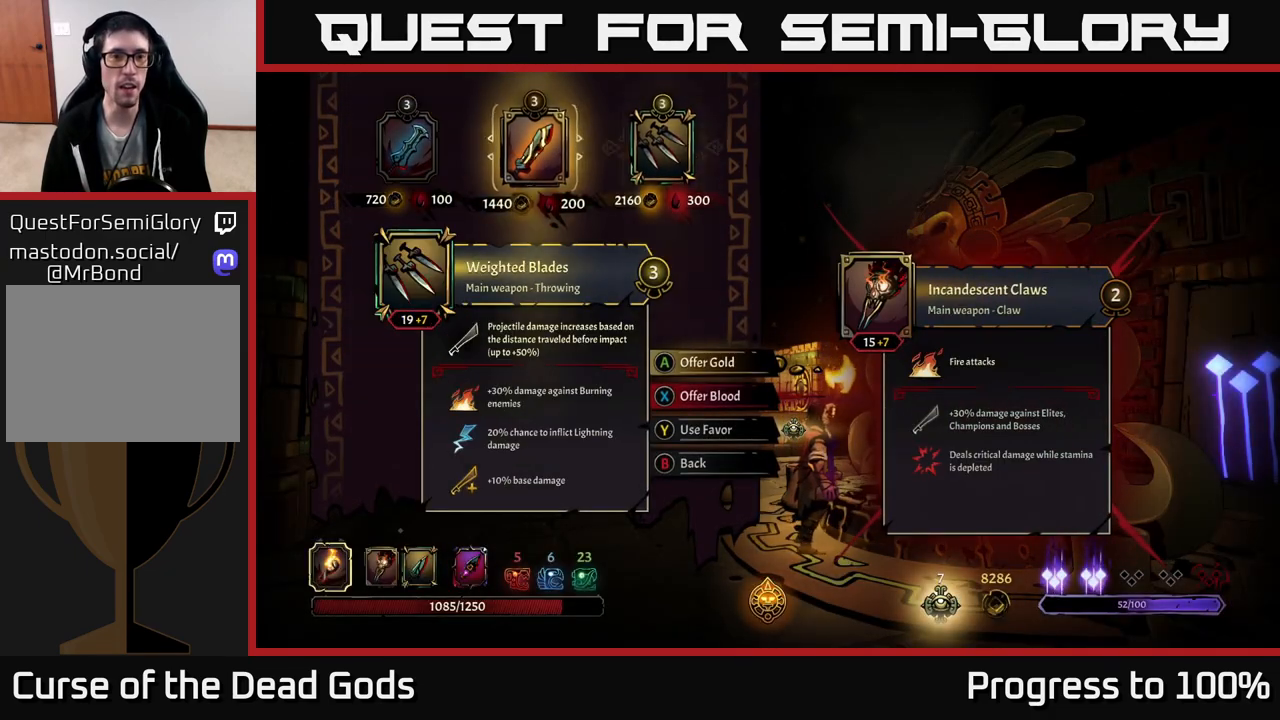
{"buttons": [], "left_stick": "center", "right_stick": "center", "events": [[167, "left_stick", "center"]]}